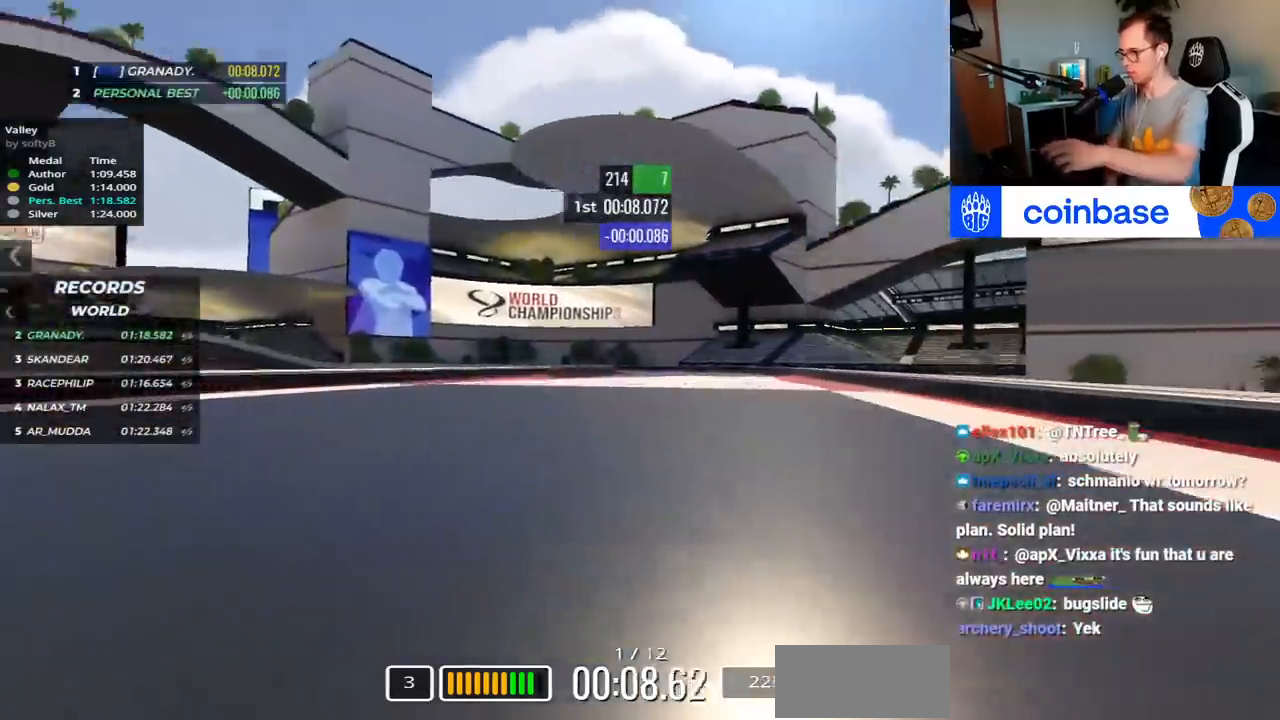
Gameplay with keyboard; each line is a JSON object with the keys held at the frame after it. "events" lists presses ("down") and releases ("up") of "down", "left", "right", "space" and "up" between this image and that frame as [ms after this image, input, new state], when the widget could be followed in between. No other keys are recorded. Mouse input is not recorded.
{"keys": ["left", "up"], "events": [[117, "right", "up"], [233, "left", "down"]]}
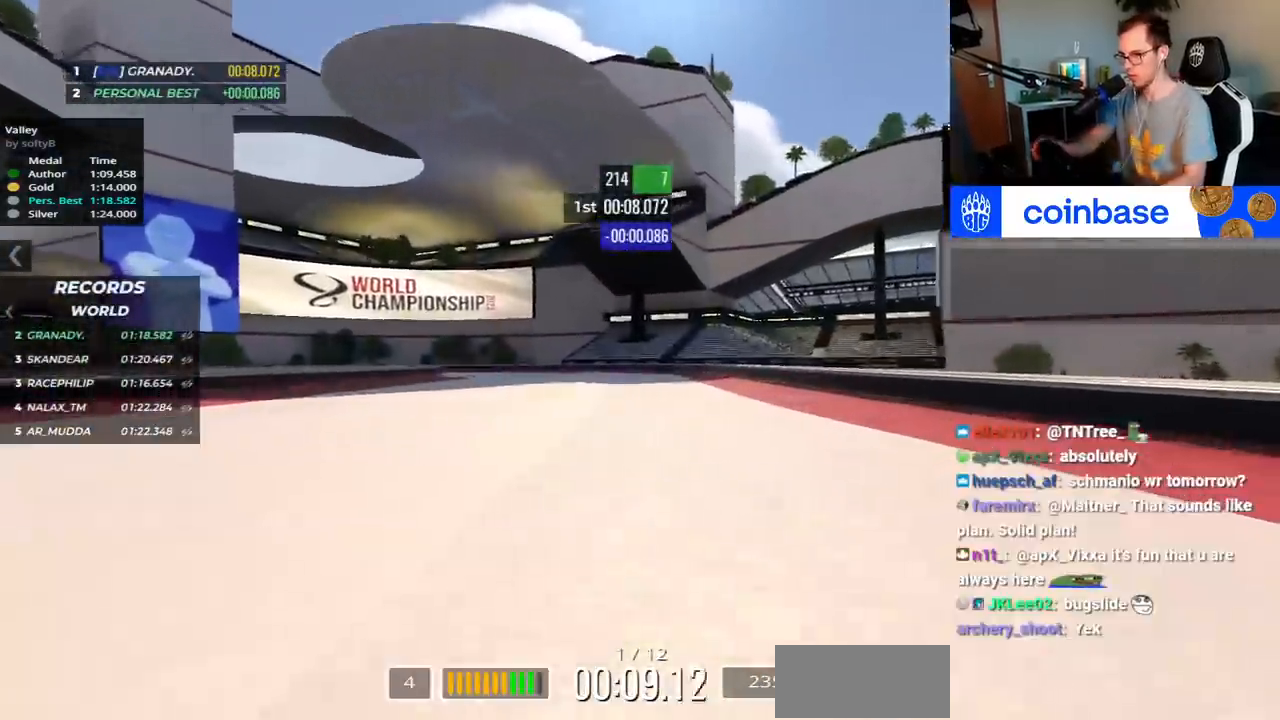
{"keys": ["left", "up"], "events": []}
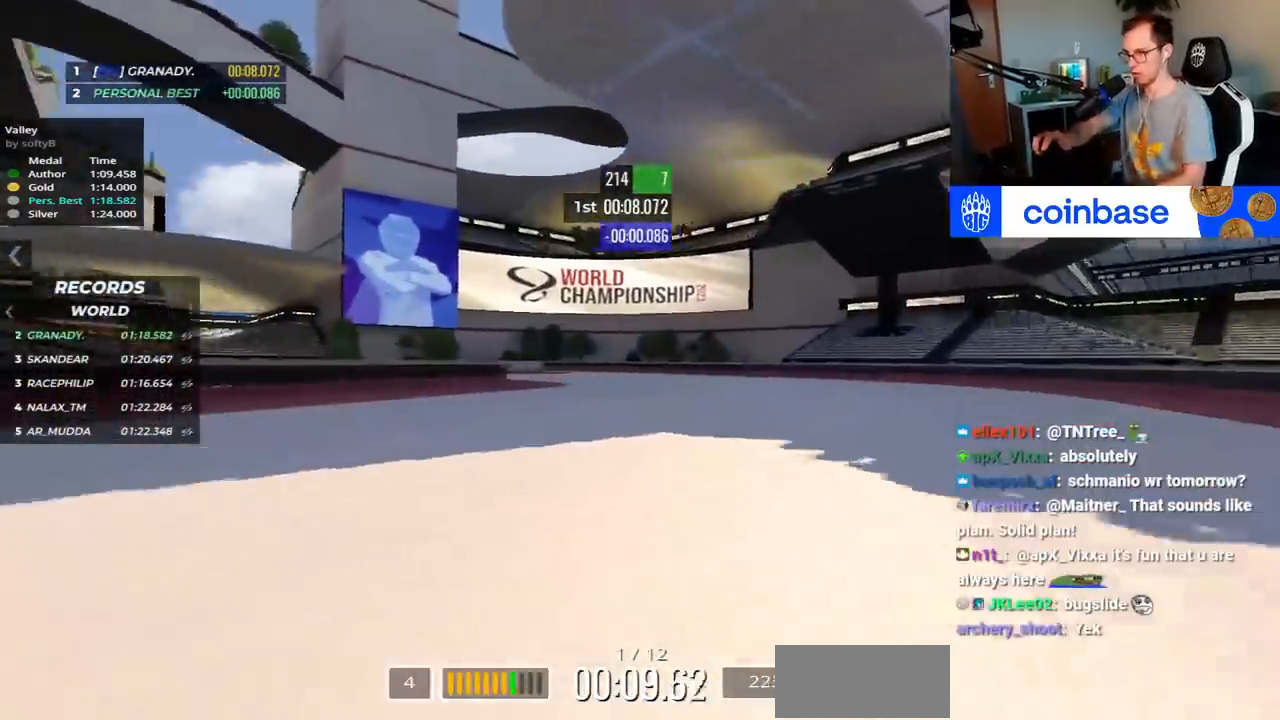
{"keys": ["left", "up"], "events": []}
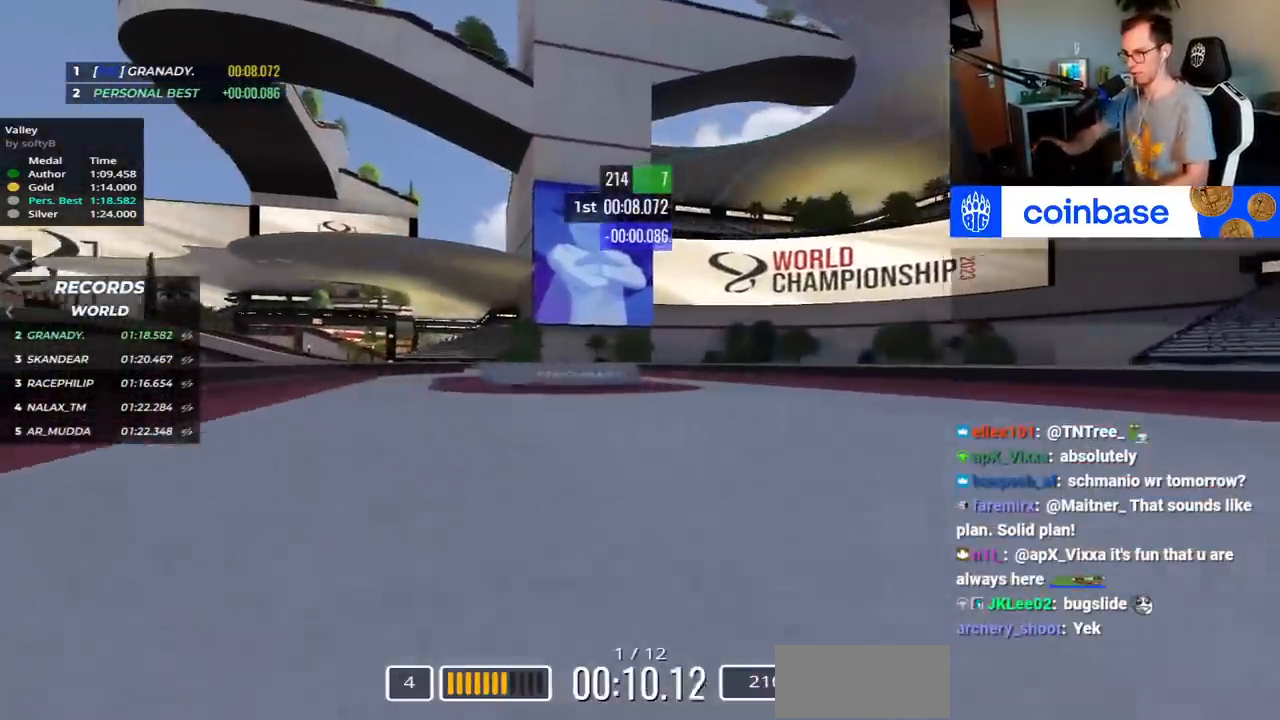
{"keys": ["left", "up"], "events": []}
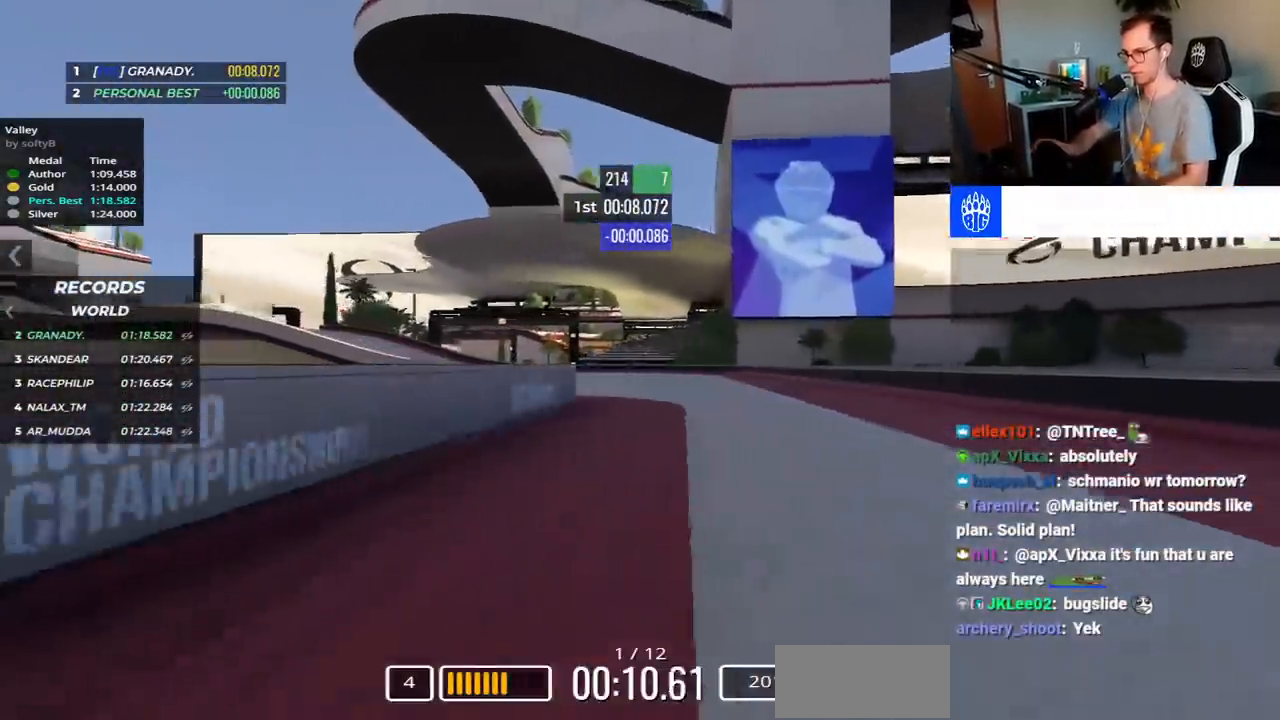
{"keys": ["left", "up"], "events": []}
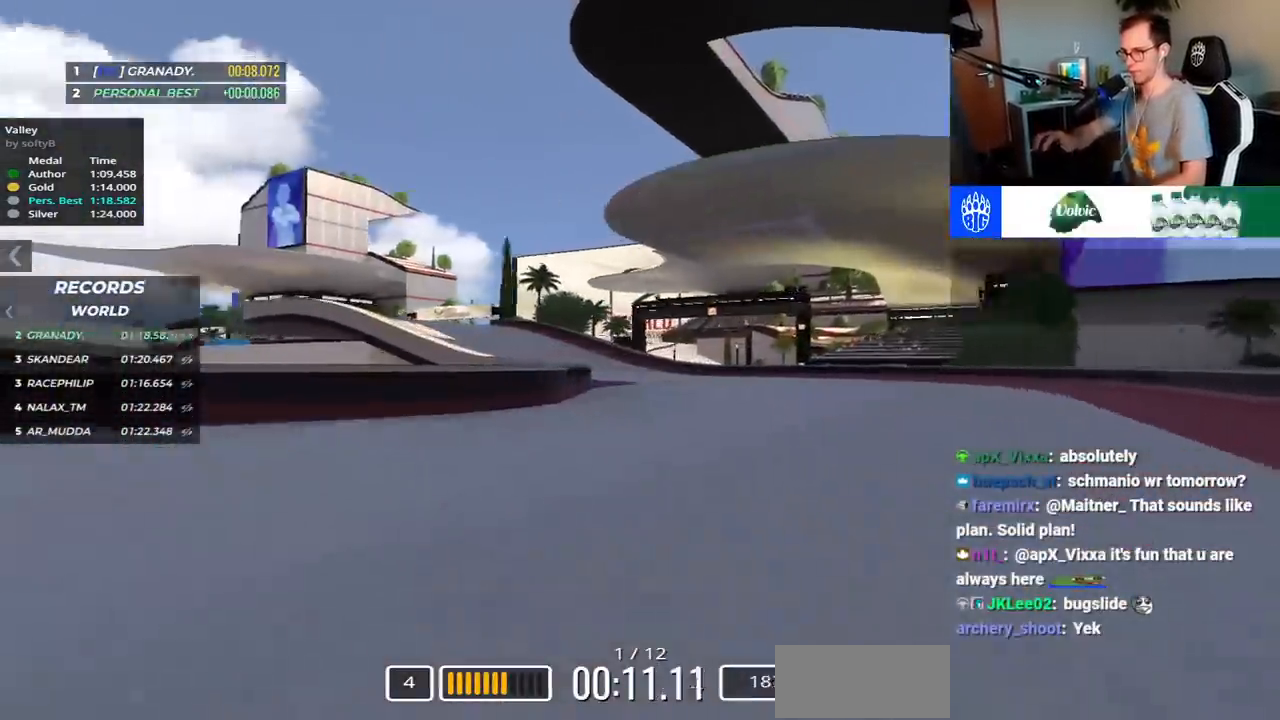
{"keys": ["left", "up"], "events": []}
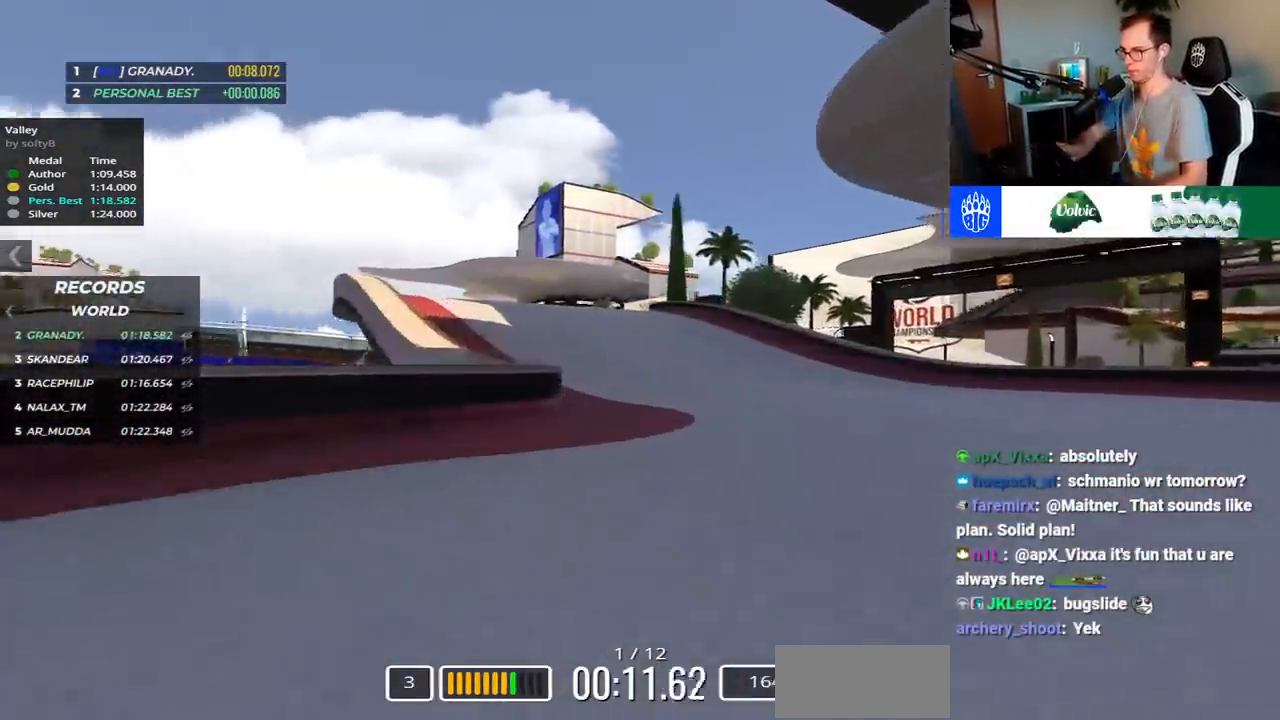
{"keys": ["up"], "events": [[167, "left", "up"]]}
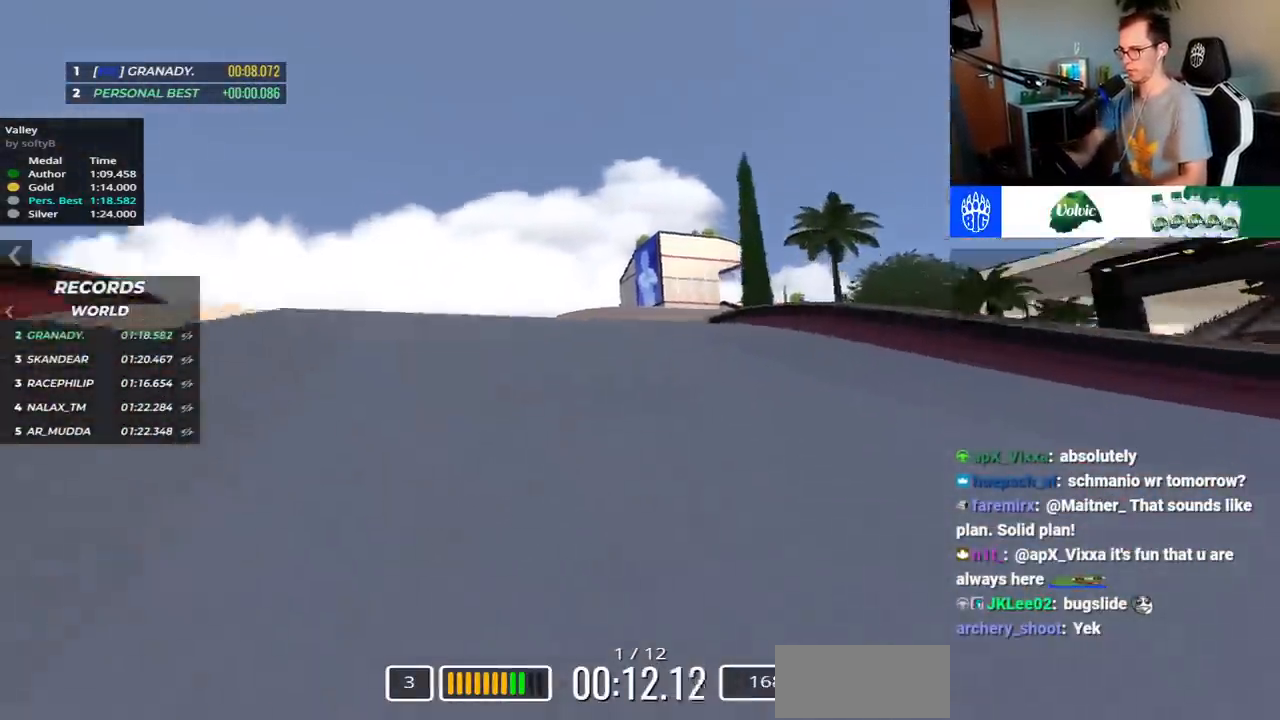
{"keys": ["right", "up"], "events": [[183, "right", "down"]]}
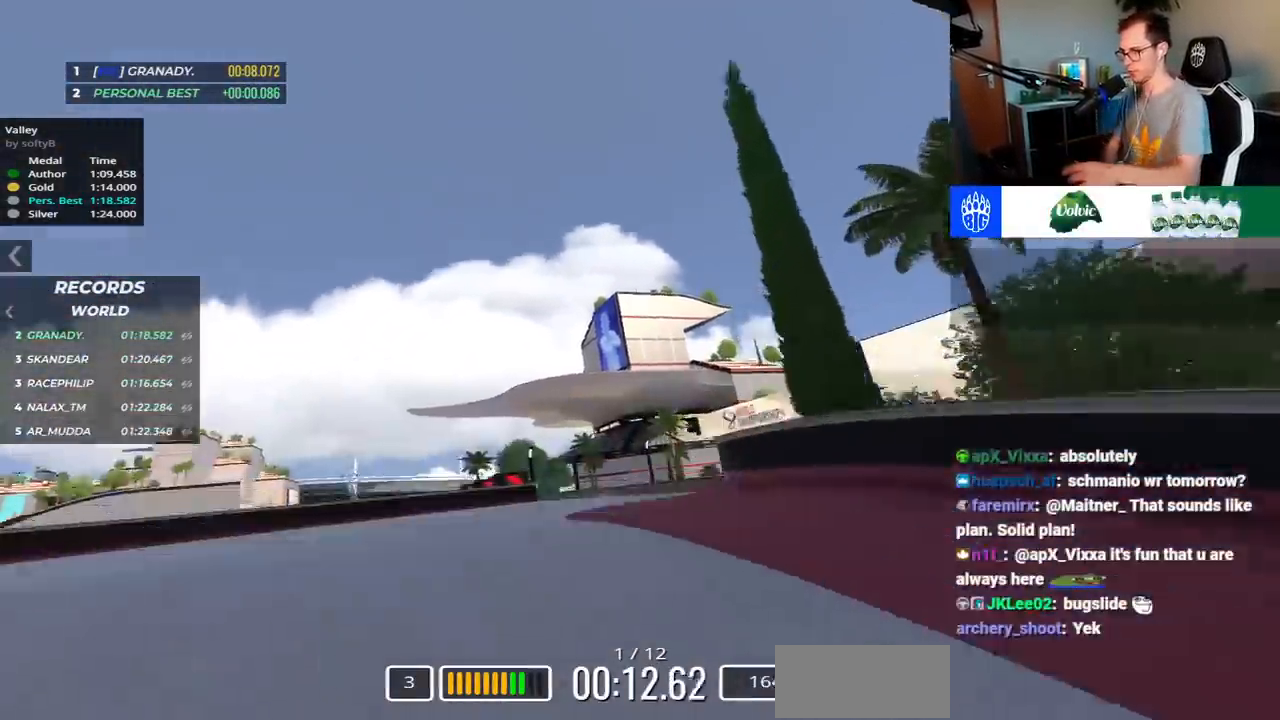
{"keys": ["right", "up"], "events": []}
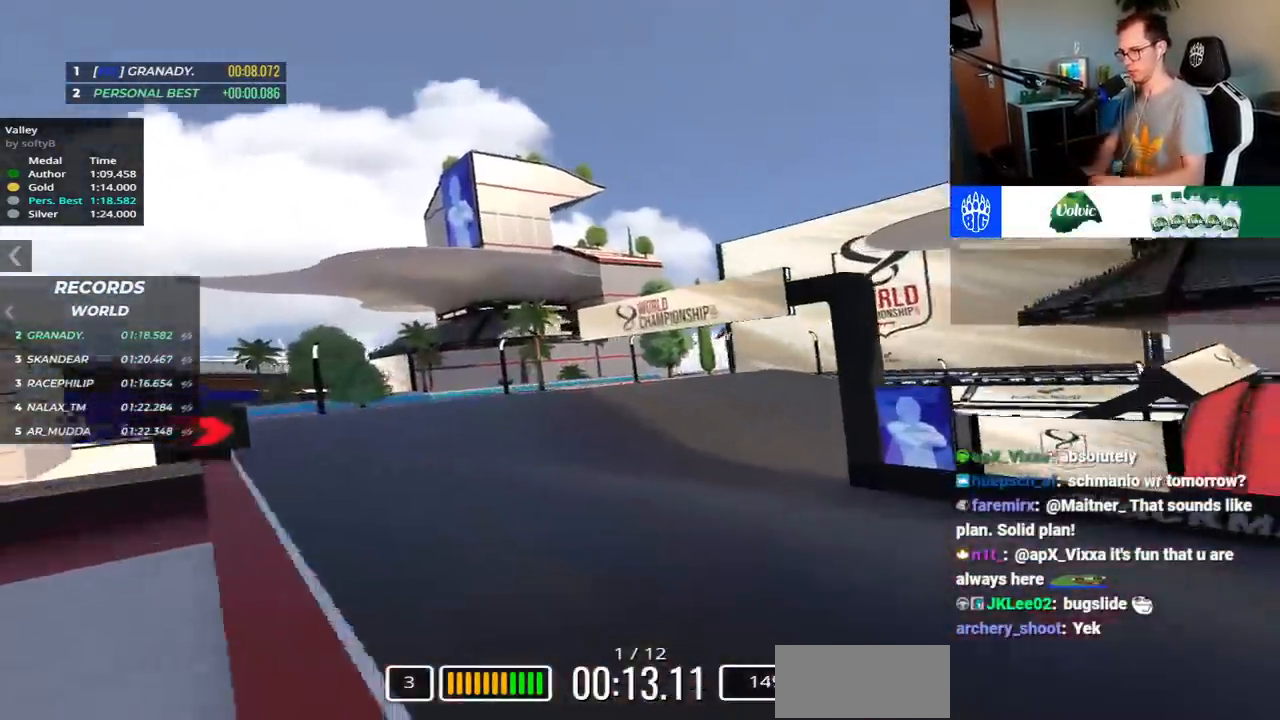
{"keys": ["right", "up"], "events": [[33, "right", "up"], [117, "right", "down"]]}
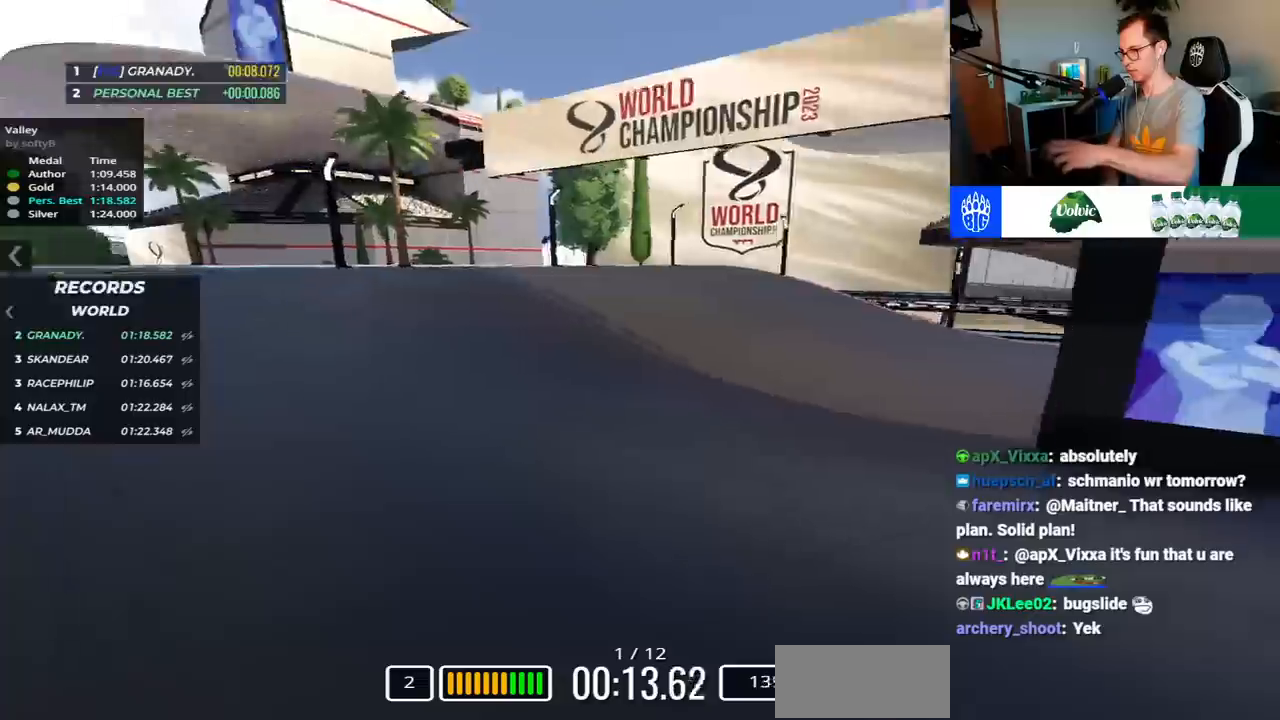
{"keys": ["right", "up"], "events": [[133, "down", "down"], [267, "down", "up"]]}
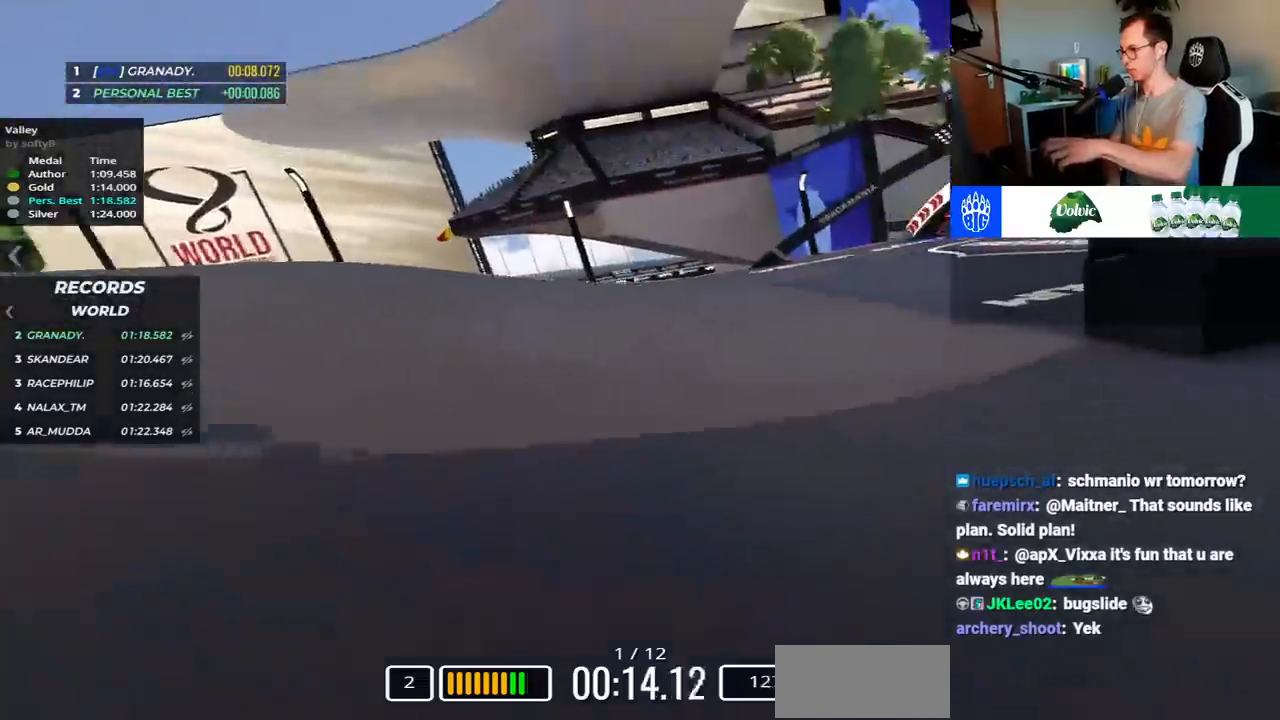
{"keys": ["right", "up"], "events": []}
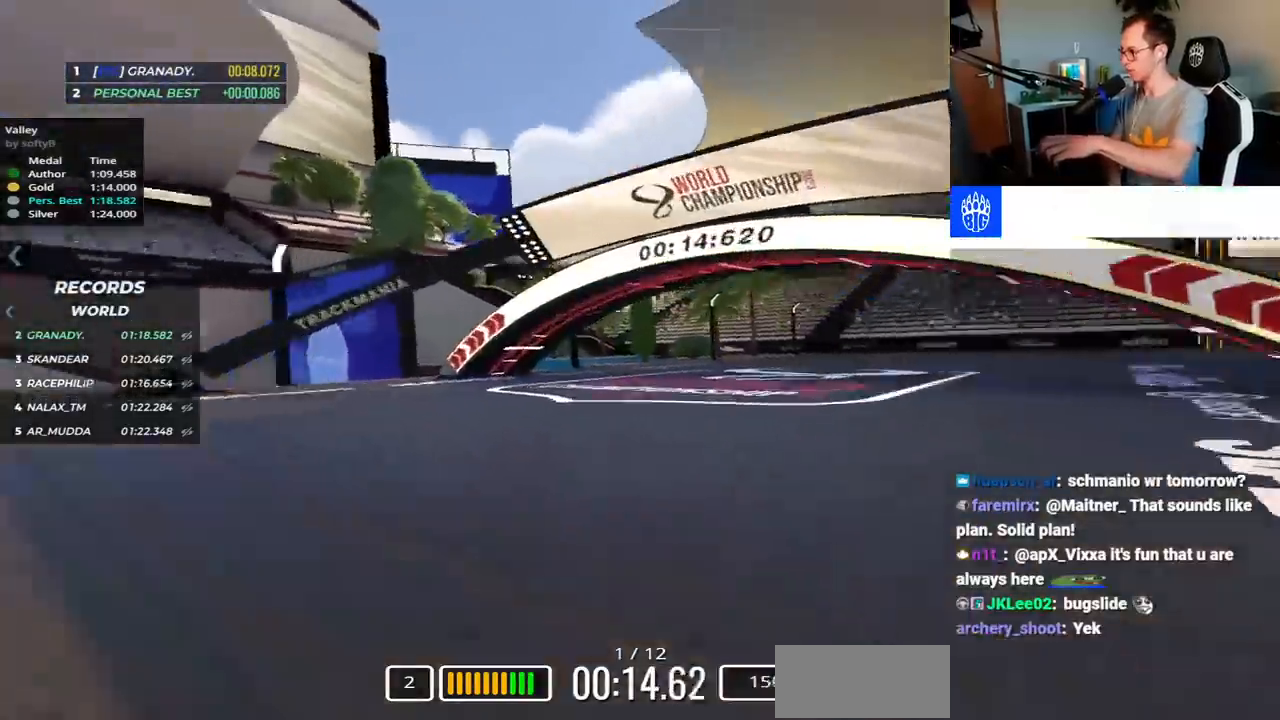
{"keys": ["right", "up"], "events": []}
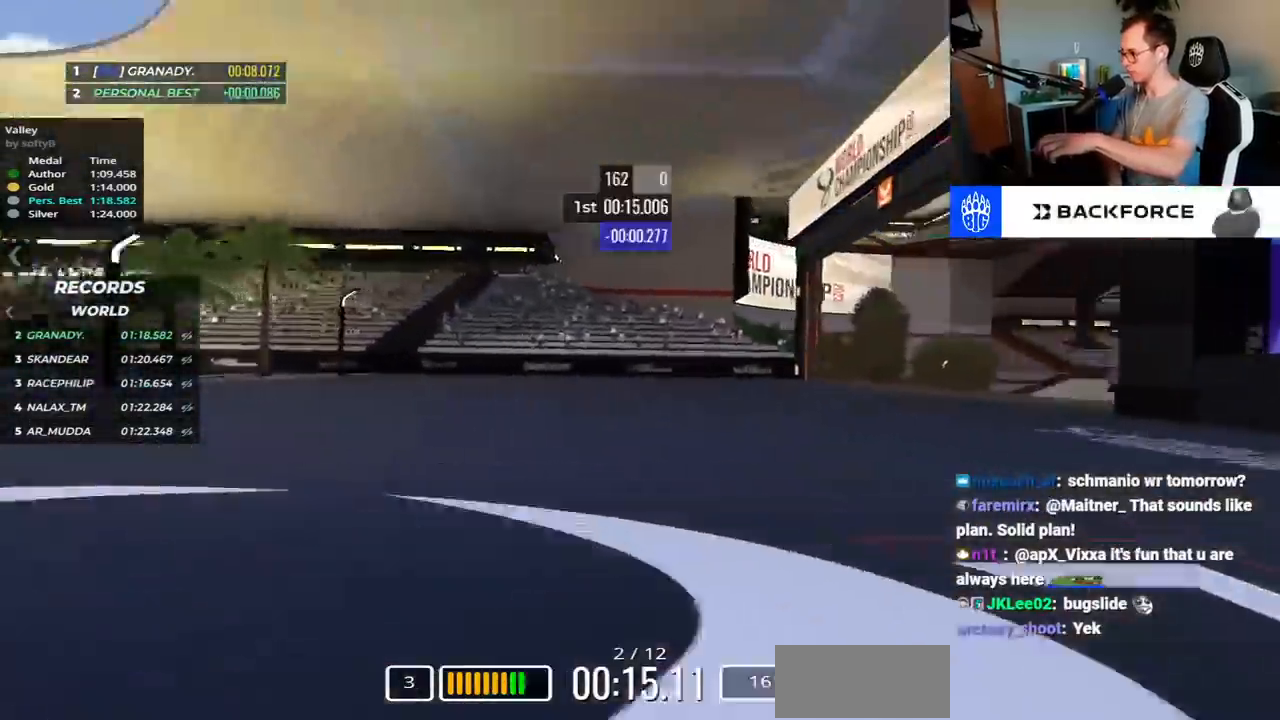
{"keys": ["right", "up"], "events": [[67, "up", "up"], [133, "up", "down"]]}
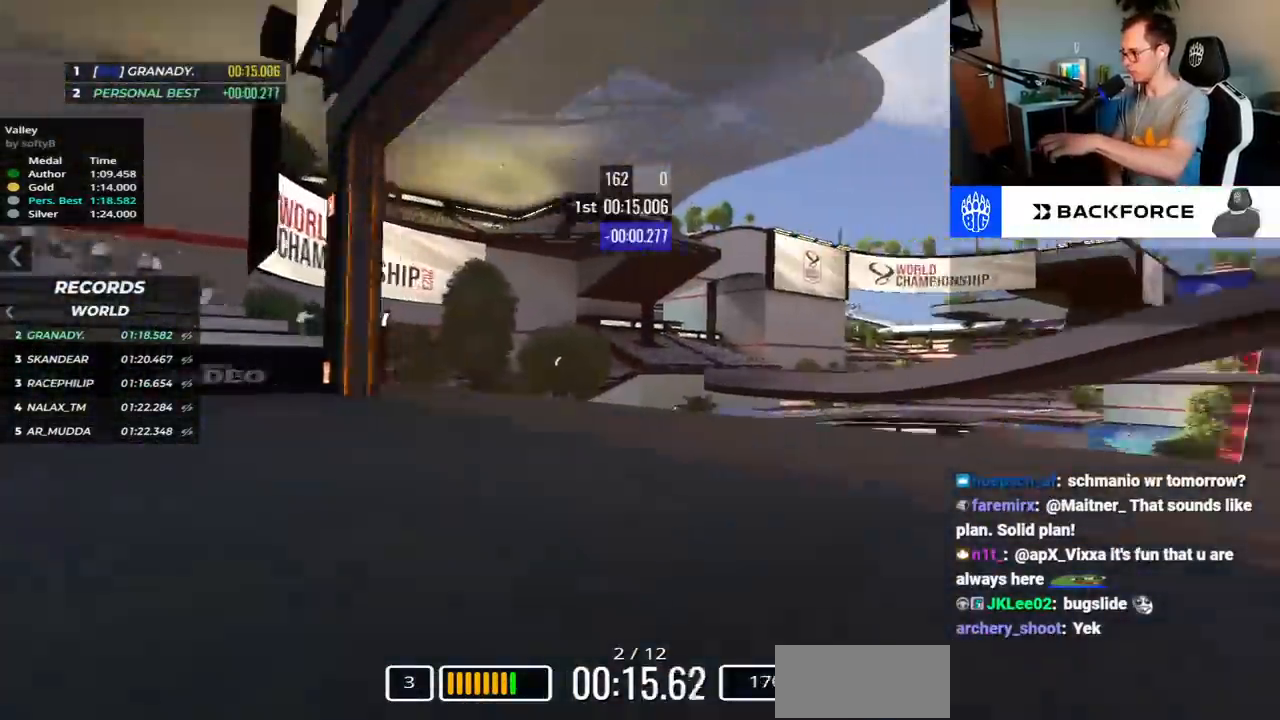
{"keys": ["right", "up"], "events": []}
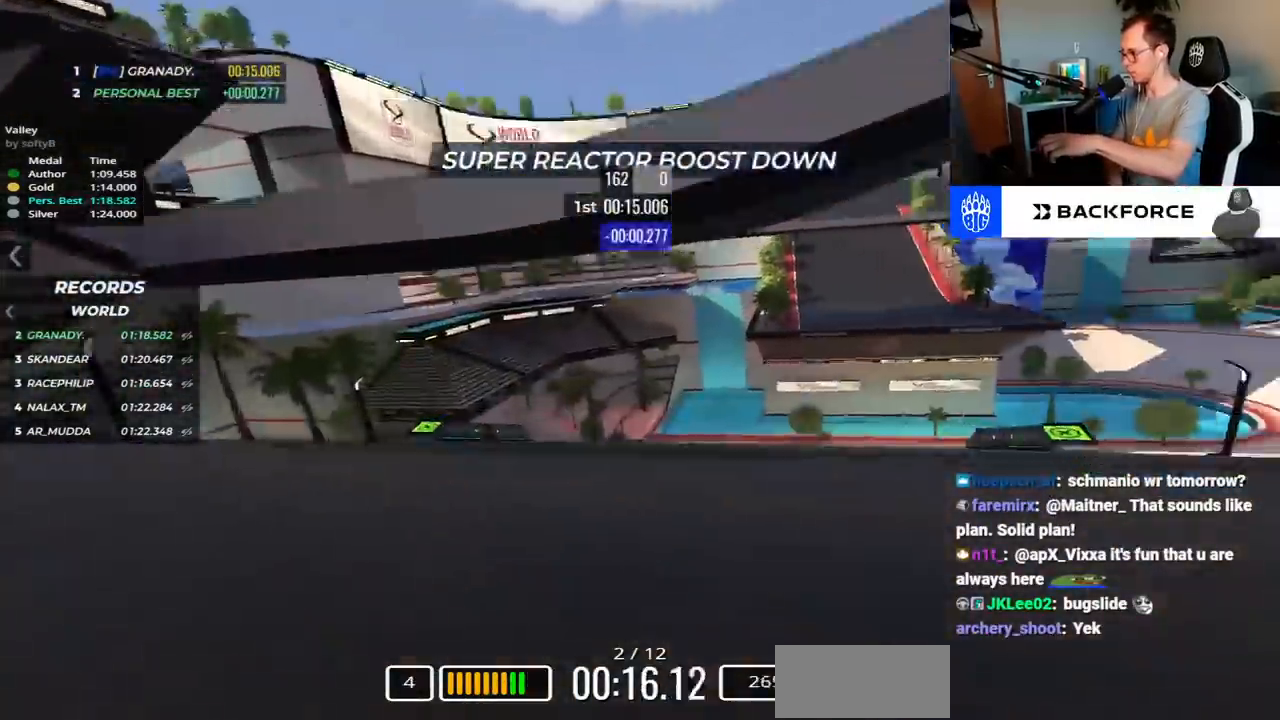
{"keys": ["right", "up"], "events": [[17, "up", "up"], [67, "up", "down"]]}
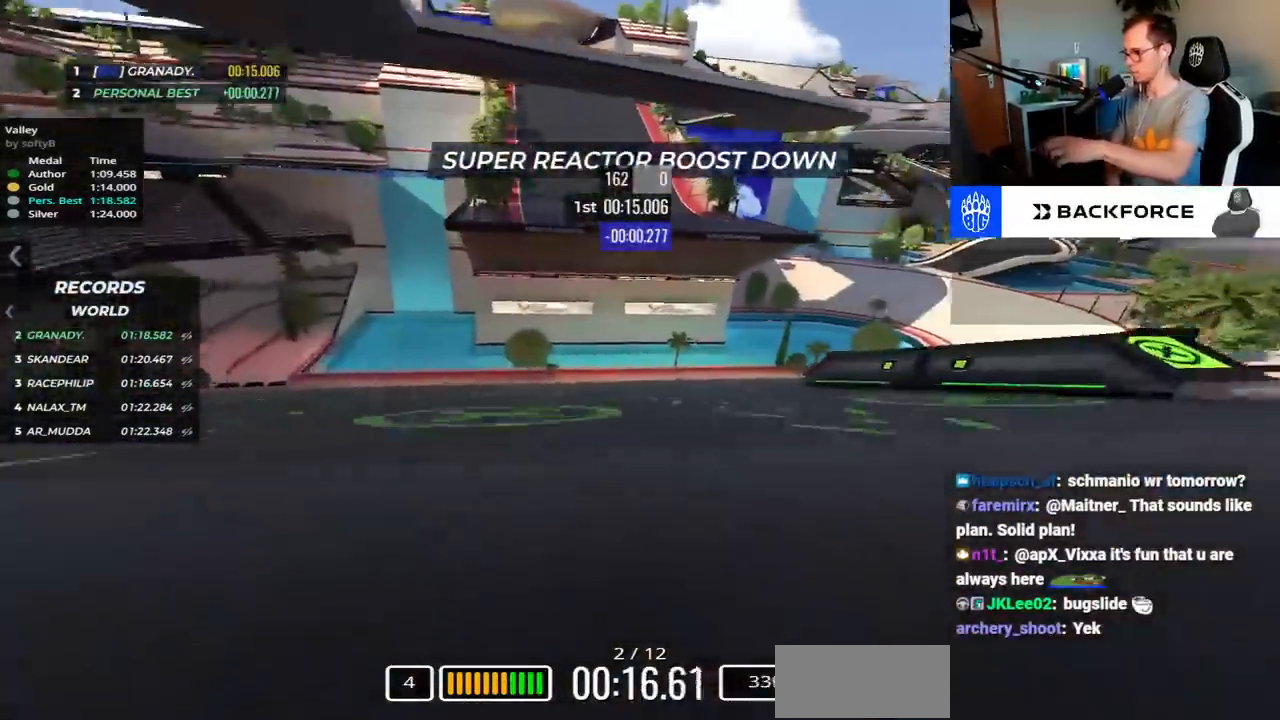
{"keys": ["right", "up"], "events": []}
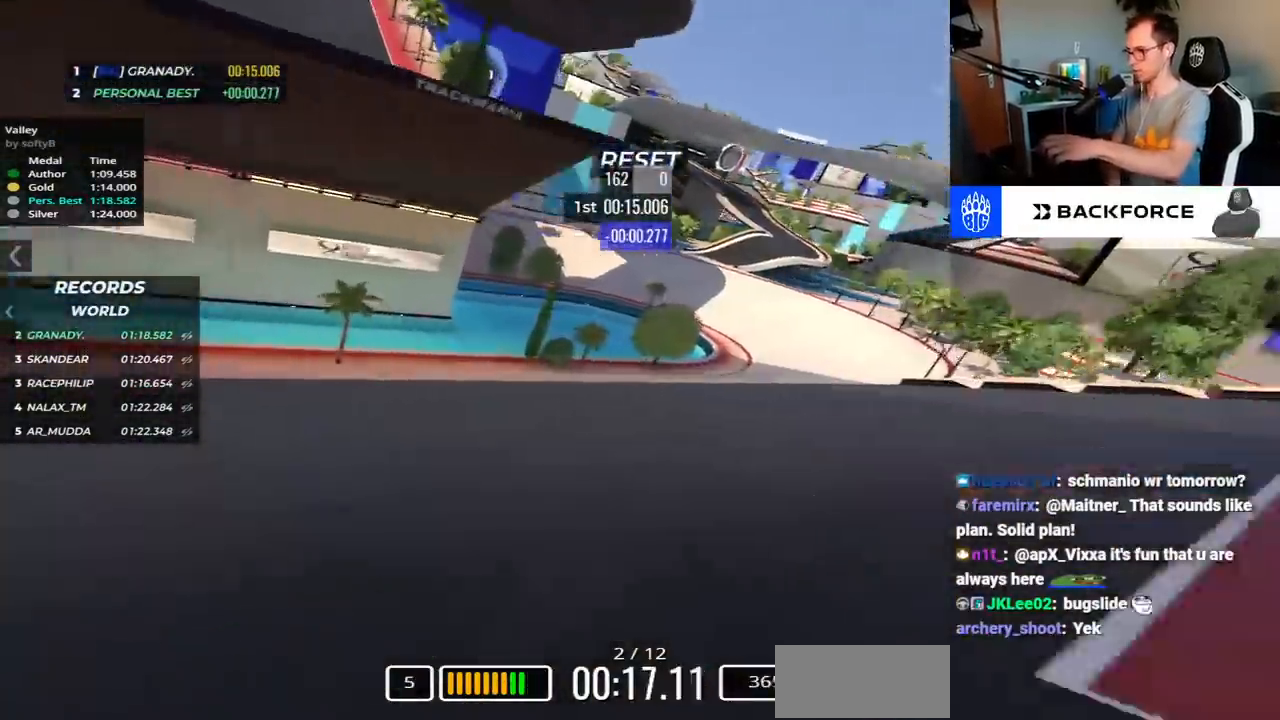
{"keys": ["up"], "events": [[450, "right", "up"]]}
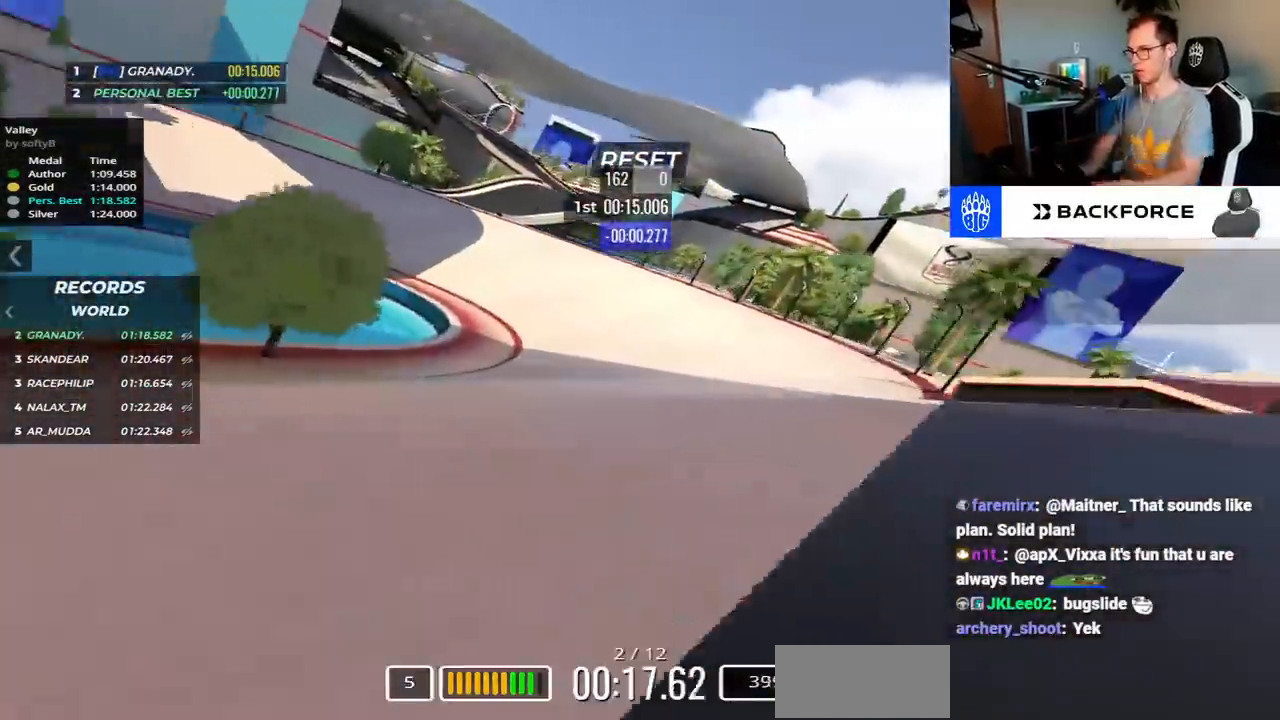
{"keys": ["left", "up"], "events": [[17, "left", "down"], [333, "left", "up"], [483, "left", "down"]]}
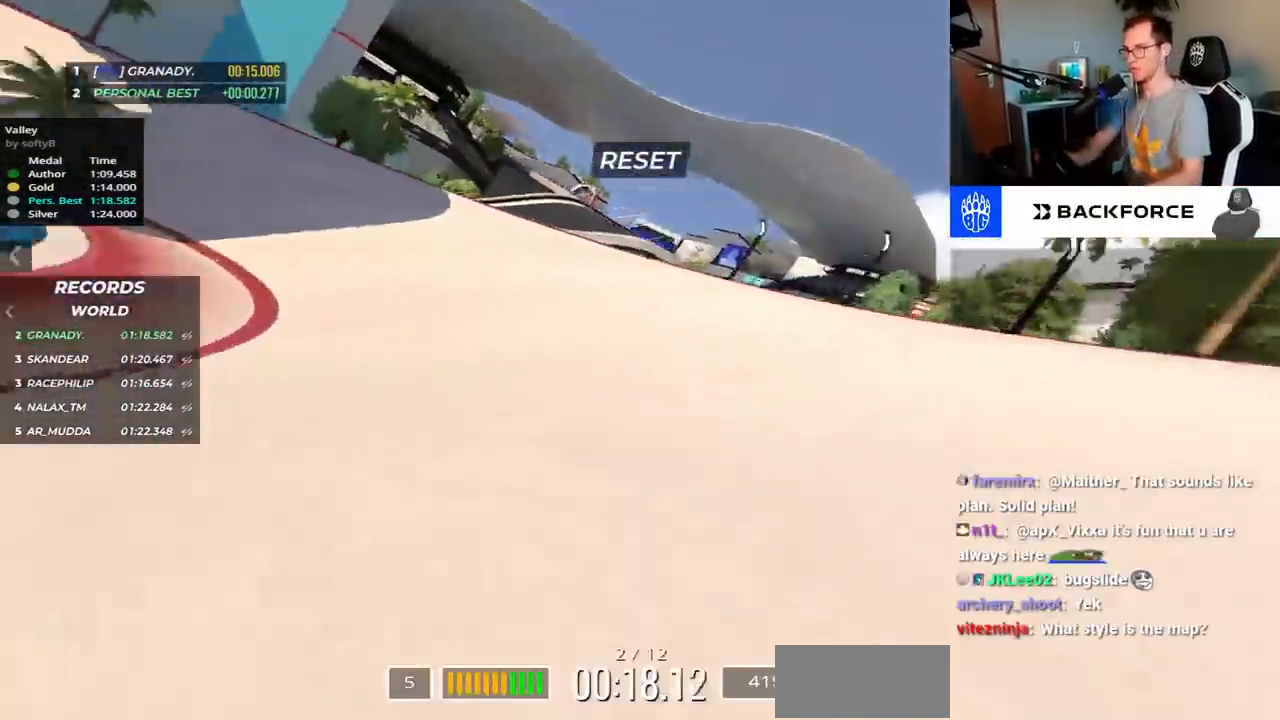
{"keys": ["left", "up"], "events": [[83, "left", "up"], [367, "left", "down"]]}
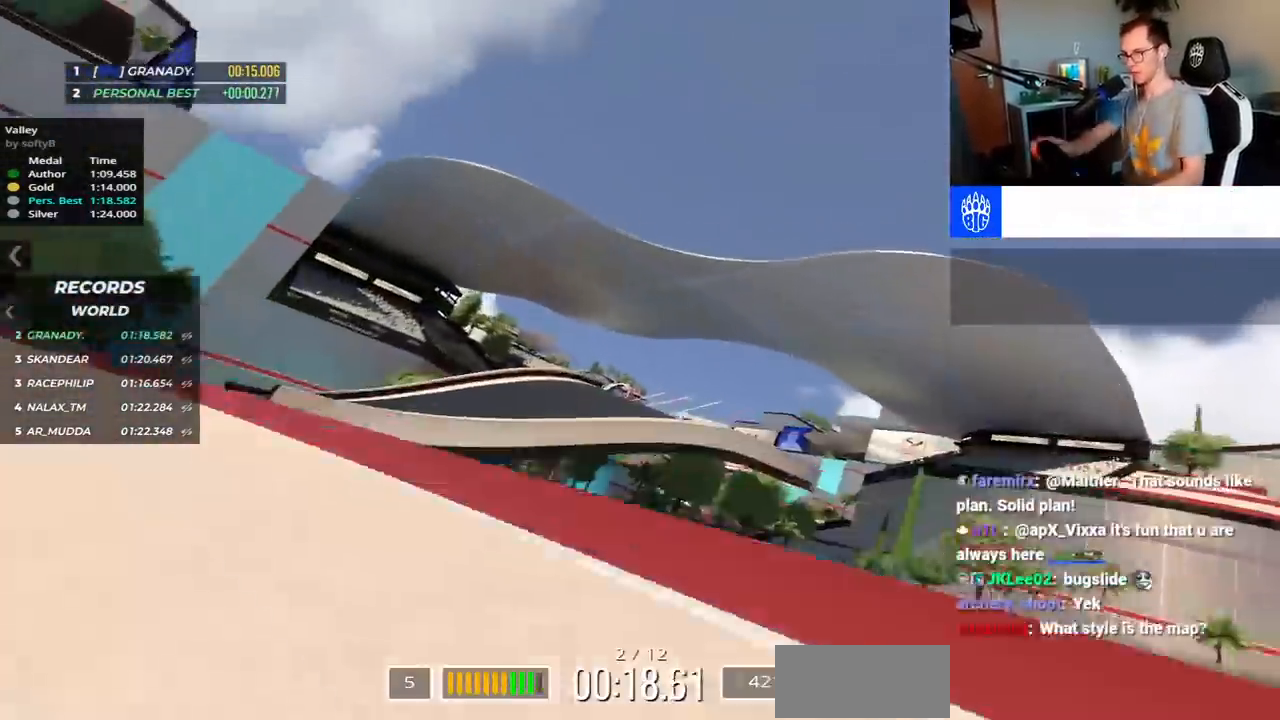
{"keys": ["up"], "events": [[67, "left", "up"], [300, "right", "down"], [367, "right", "up"]]}
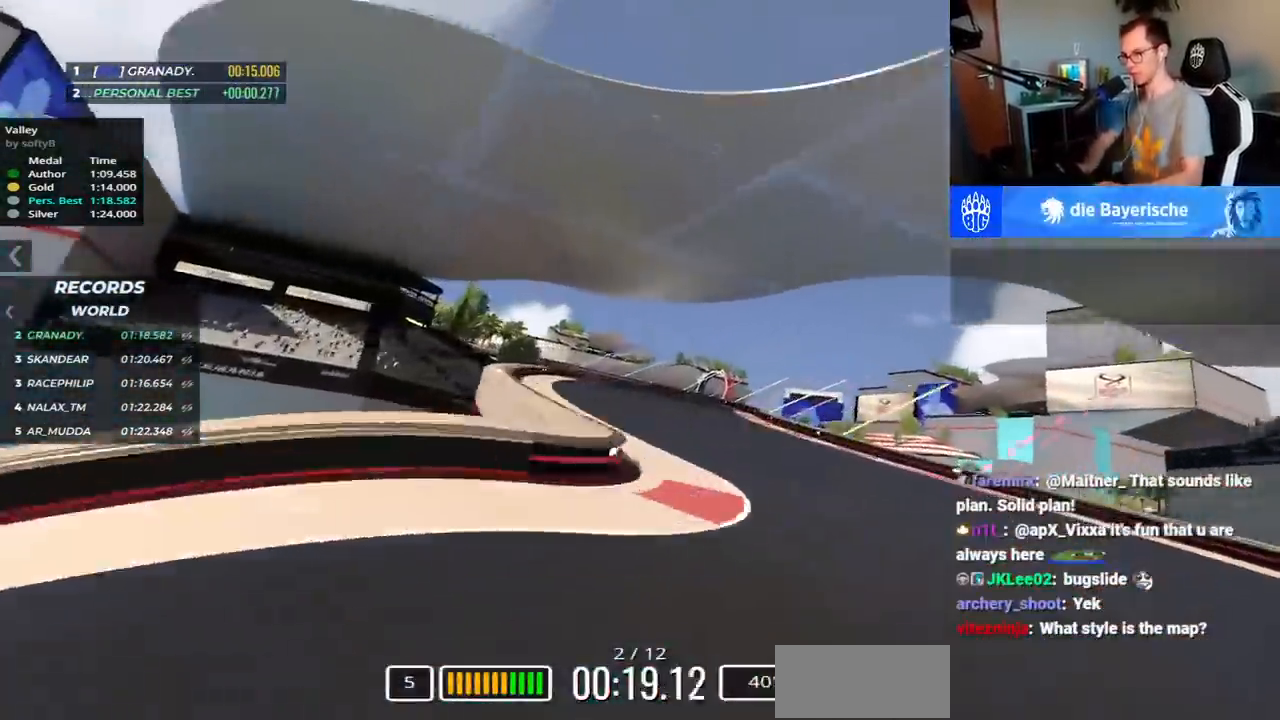
{"keys": ["left", "up"], "events": [[133, "left", "down"]]}
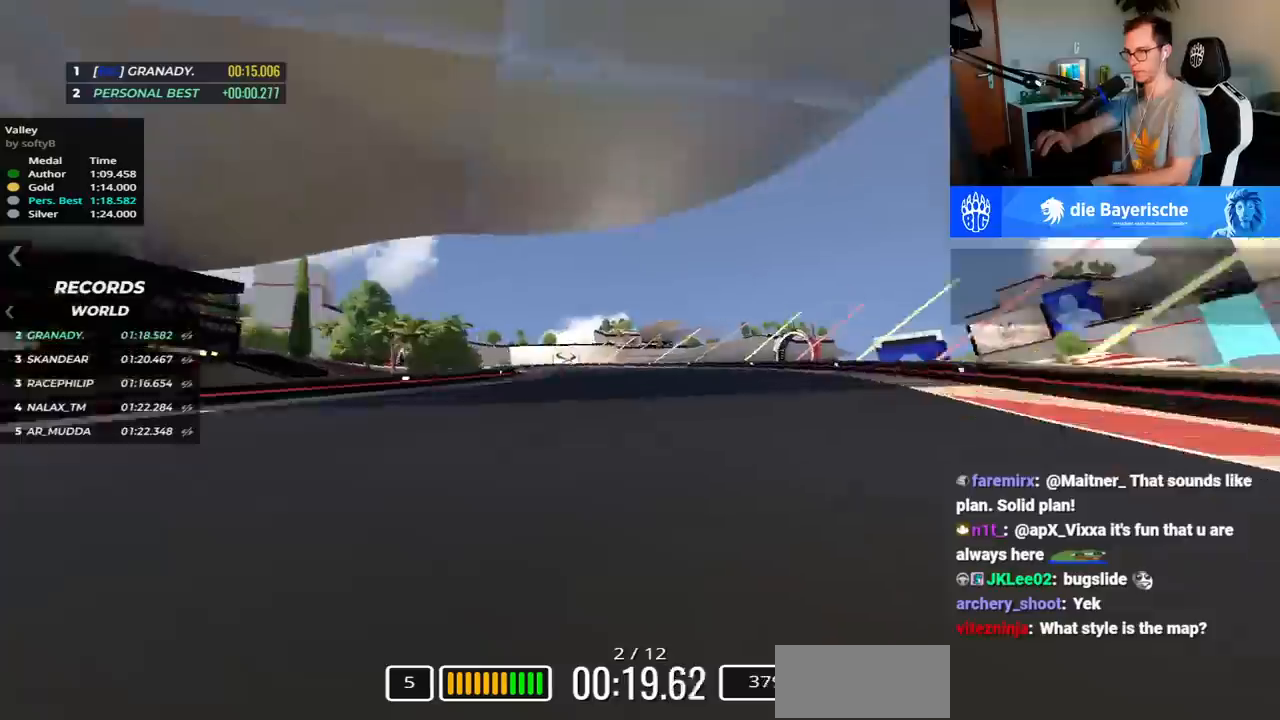
{"keys": ["down", "left", "up"], "events": [[50, "down", "down"], [183, "down", "up"], [267, "down", "down"]]}
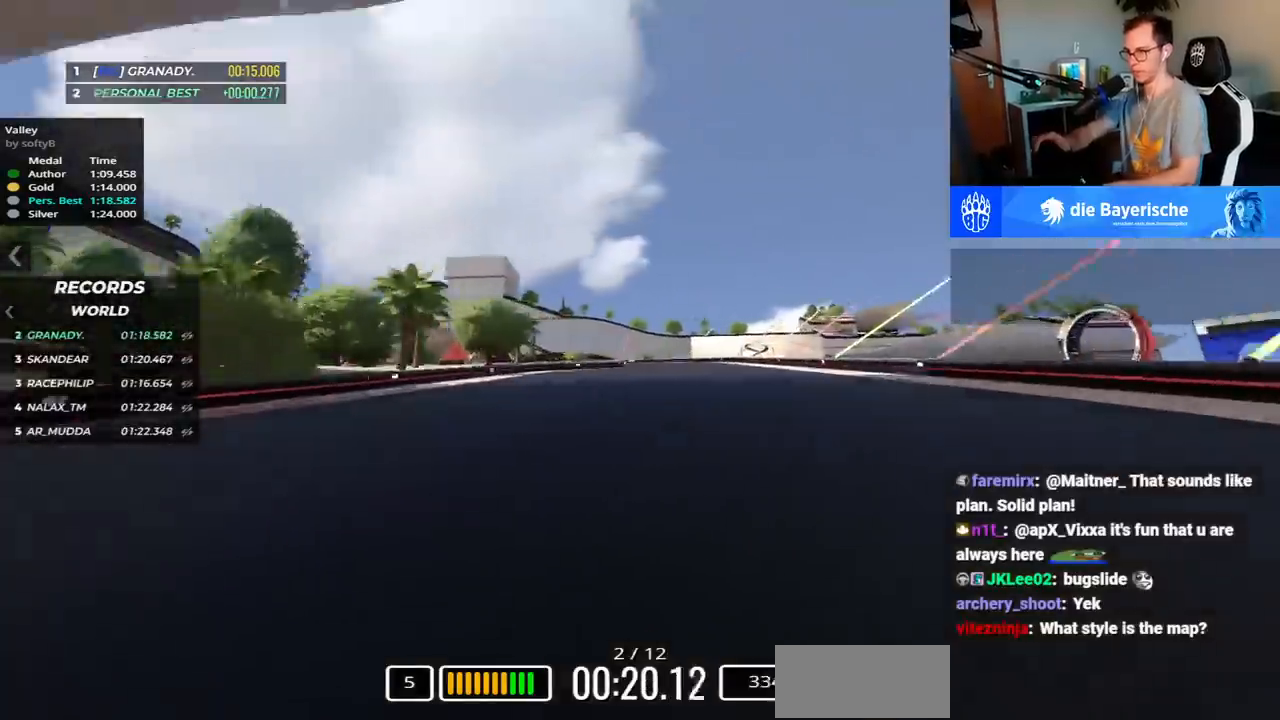
{"keys": ["down", "left", "up"], "events": []}
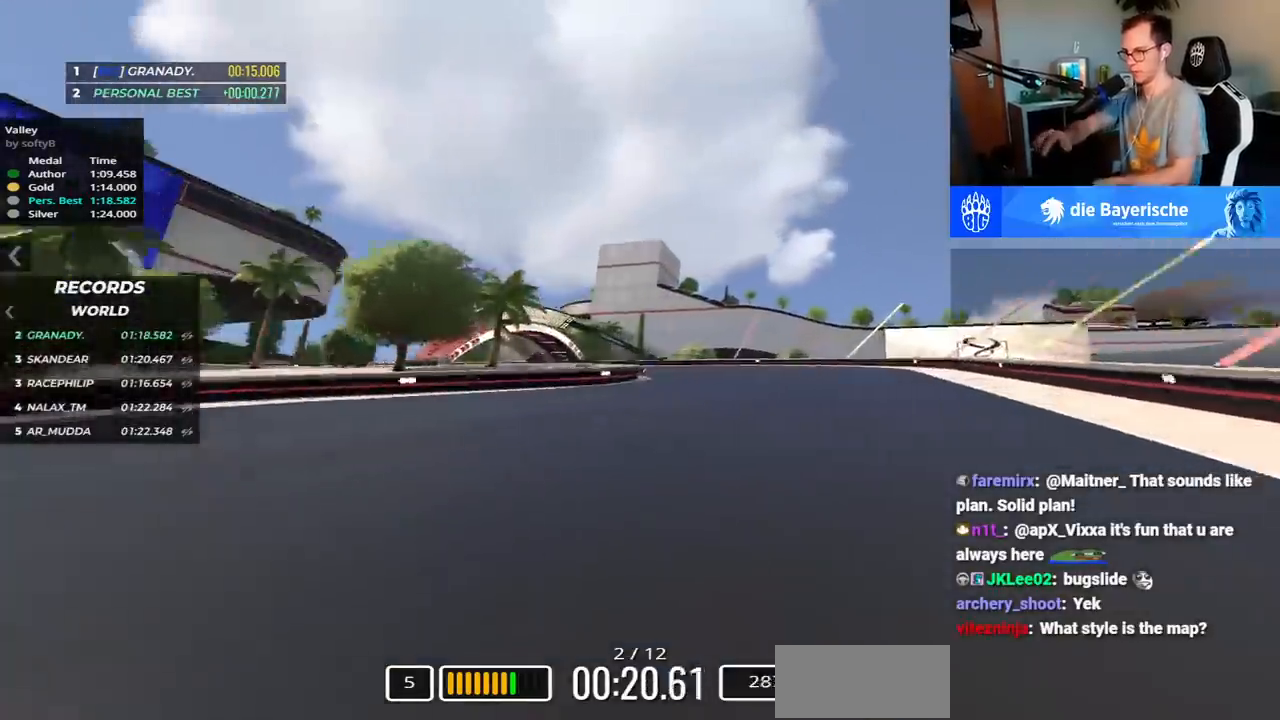
{"keys": ["left", "up"], "events": [[233, "down", "up"], [233, "up", "up"], [383, "up", "down"]]}
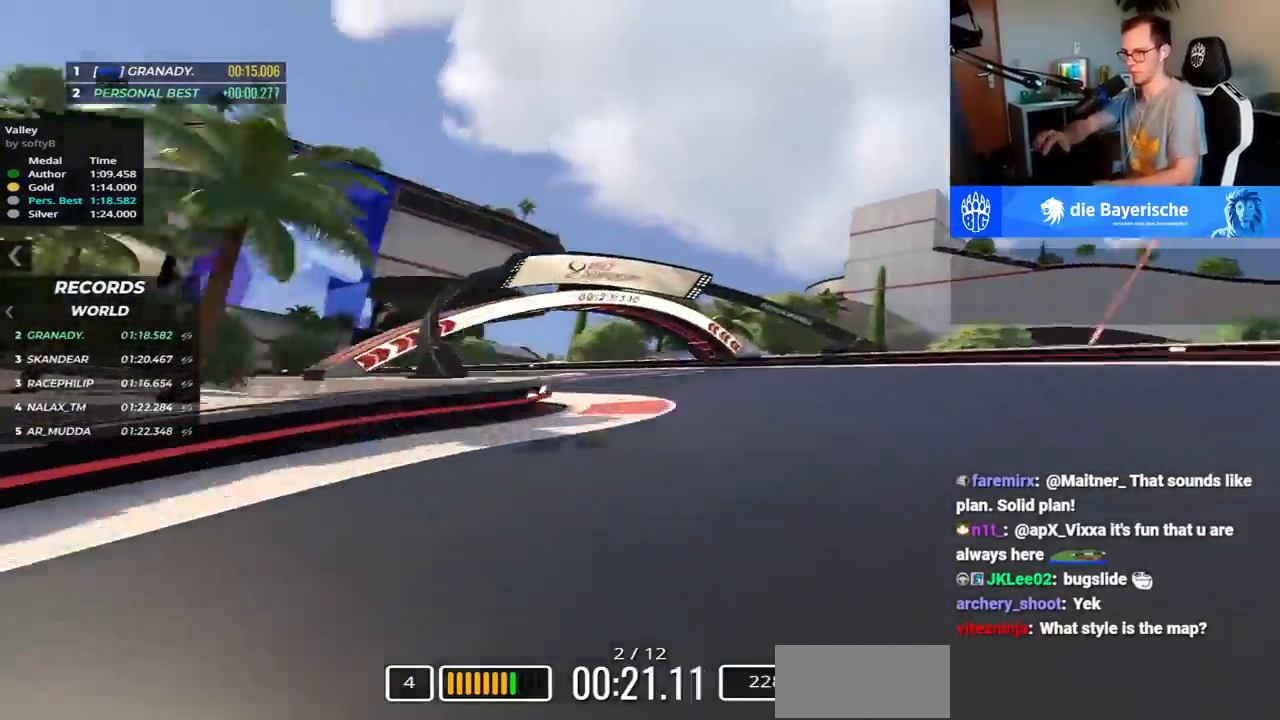
{"keys": ["left", "up"], "events": [[300, "up", "up"], [433, "up", "down"]]}
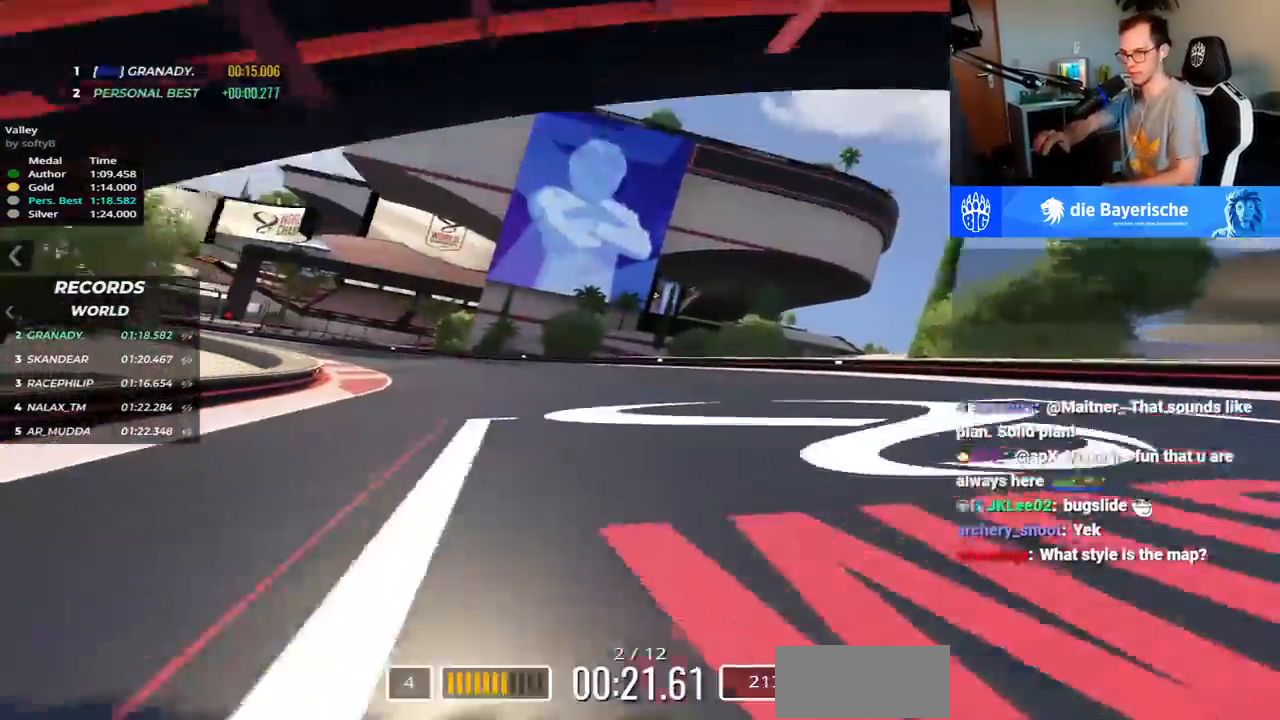
{"keys": ["left", "up"], "events": [[350, "up", "up"], [450, "up", "down"]]}
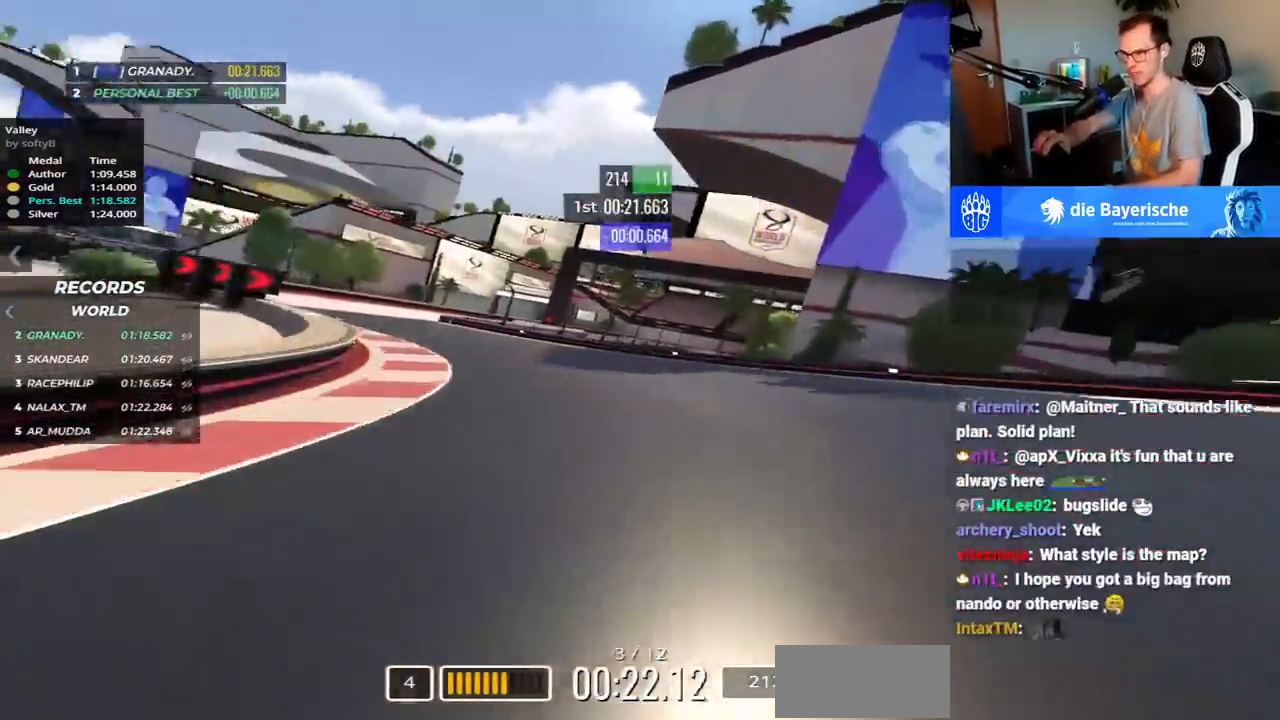
{"keys": ["right", "up"], "events": [[433, "left", "up"], [500, "right", "down"]]}